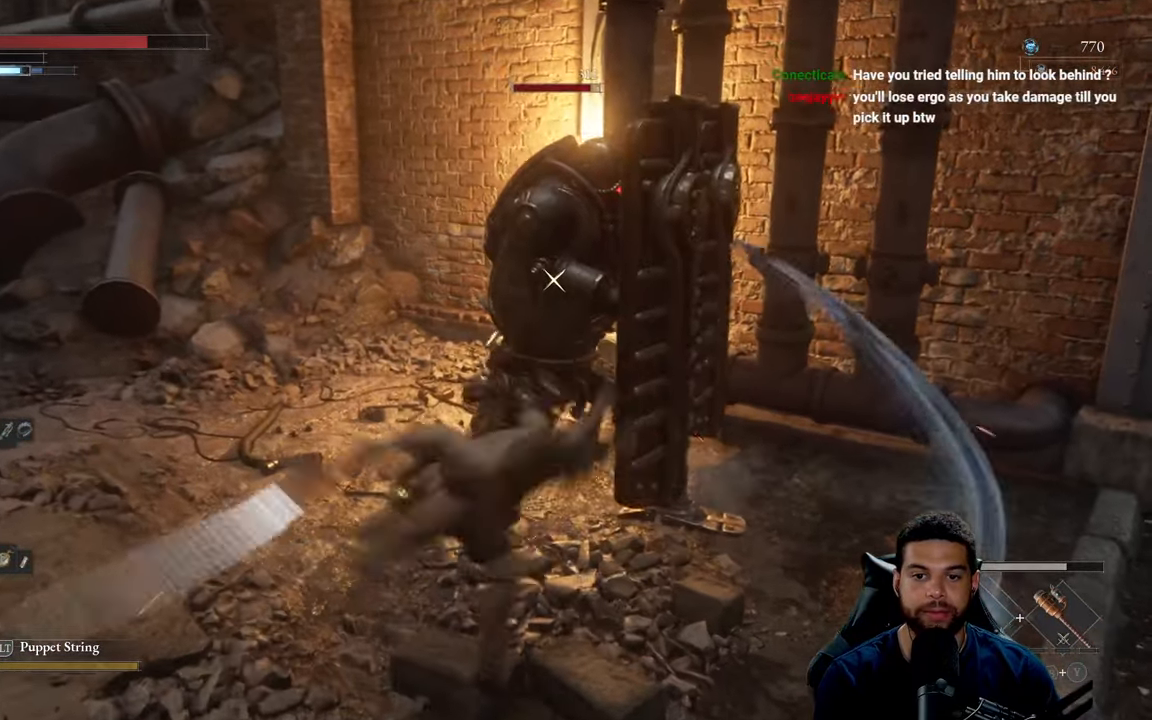
Gameplay with a controller (Xbox layout); each line is a JSON object with the inputs held at the frame after it. "events" lists button and stick changes between this image and that frame as [ms after this image, input, new state], when the widget could be followed in between.
{"buttons": [], "left_stick": "left", "right_stick": "center", "events": [[250, "R2", "up"], [333, "B", "down"], [416, "left_stick", "left"], [433, "B", "up"]]}
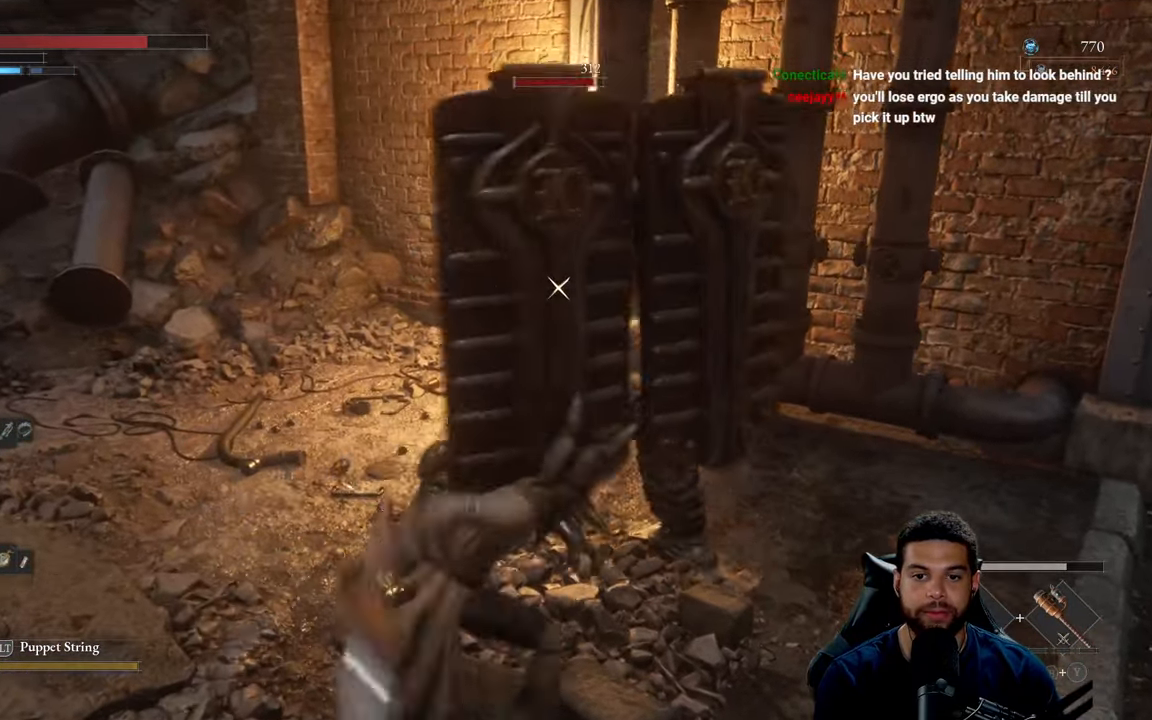
{"buttons": [], "left_stick": "down-left", "right_stick": "center", "events": [[116, "left_stick", "down-left"]]}
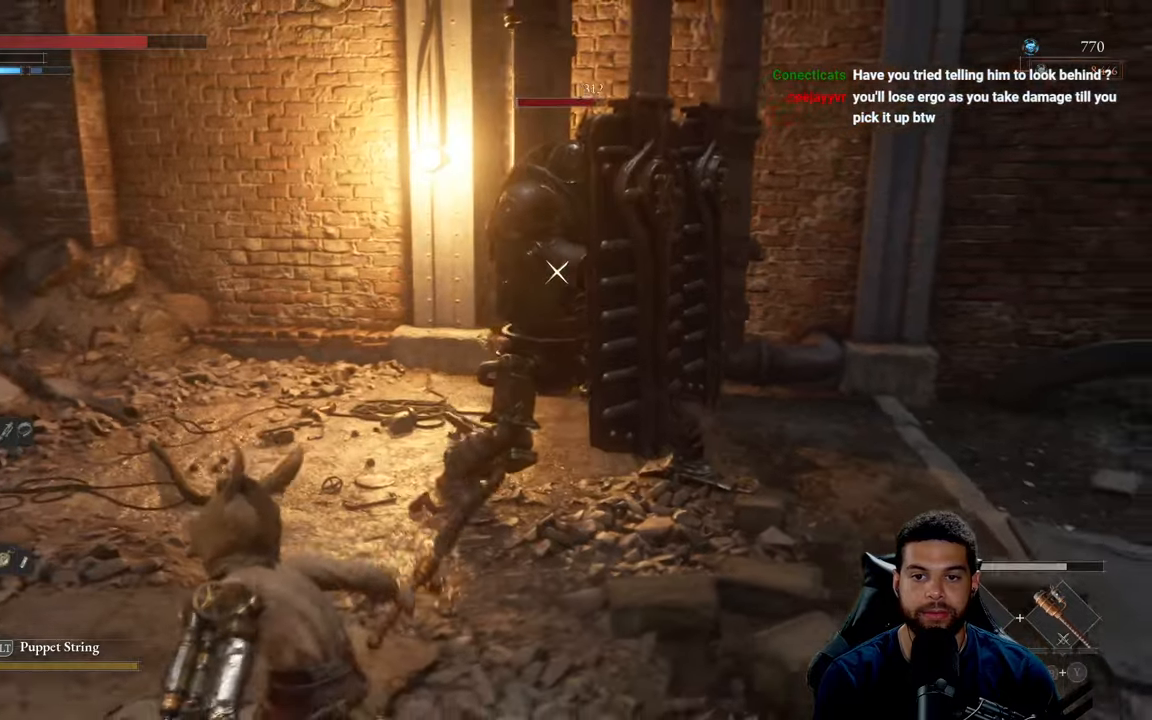
{"buttons": [], "left_stick": "up", "right_stick": "center", "events": [[50, "left_stick", "left"], [450, "left_stick", "up"]]}
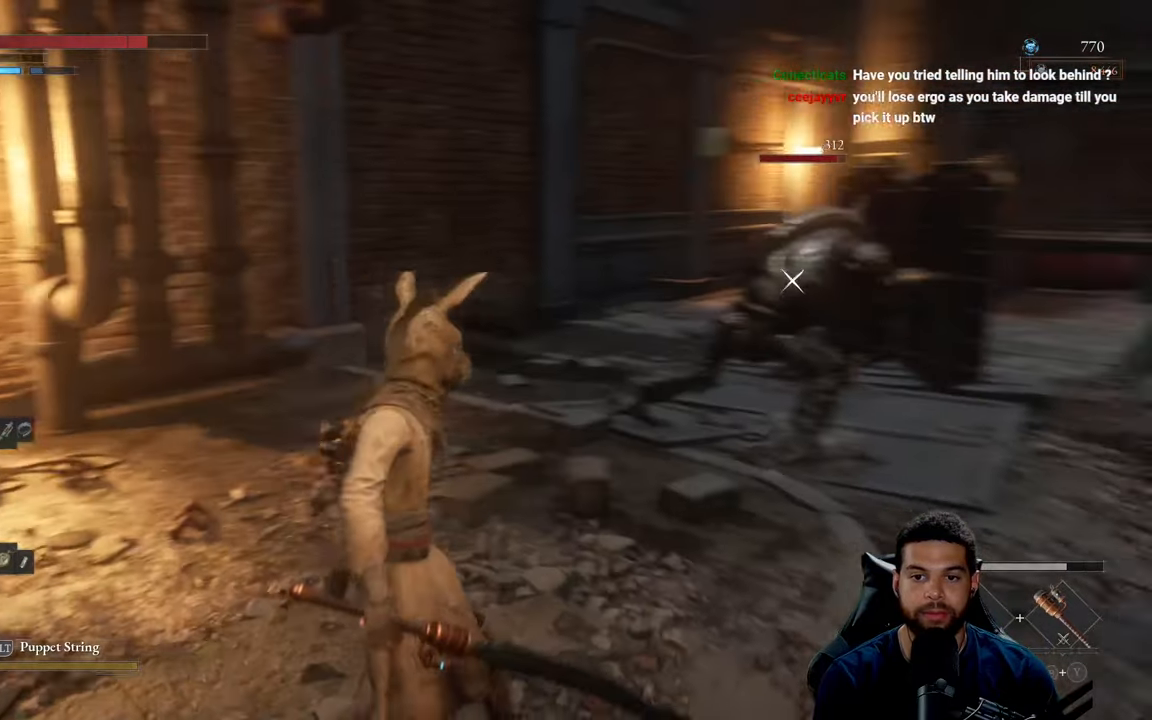
{"buttons": ["R2"], "left_stick": "up", "right_stick": "center", "events": [[283, "R2", "down"]]}
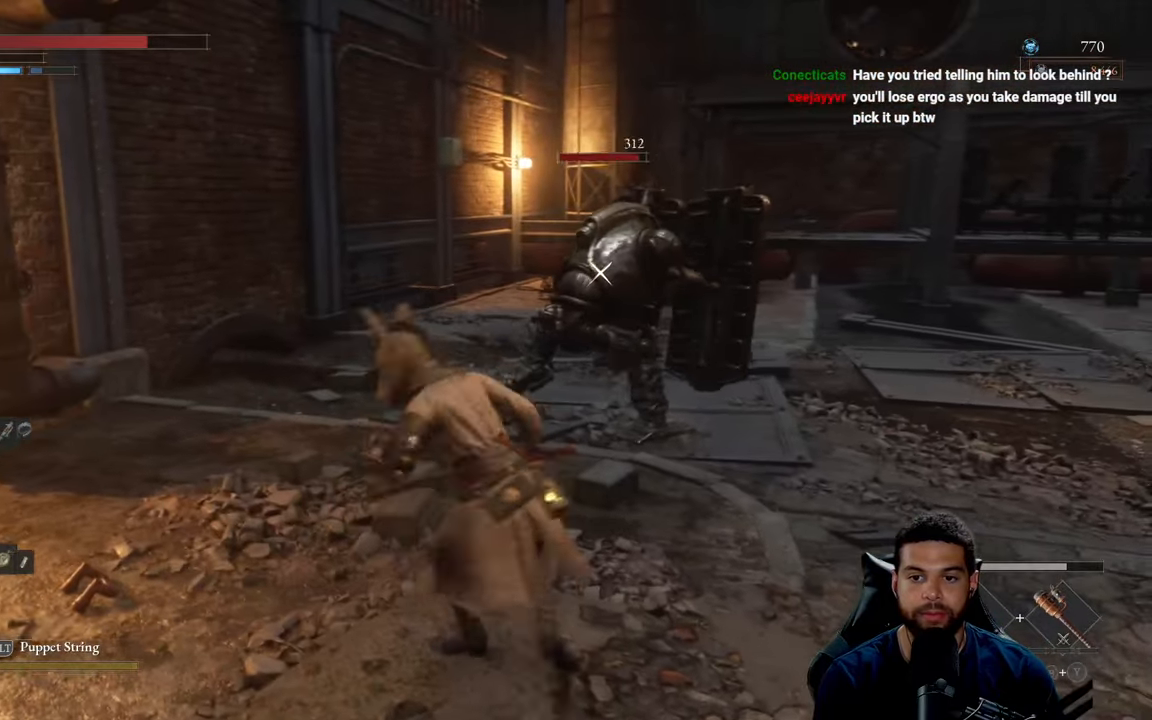
{"buttons": ["R2"], "left_stick": "up", "right_stick": "center", "events": []}
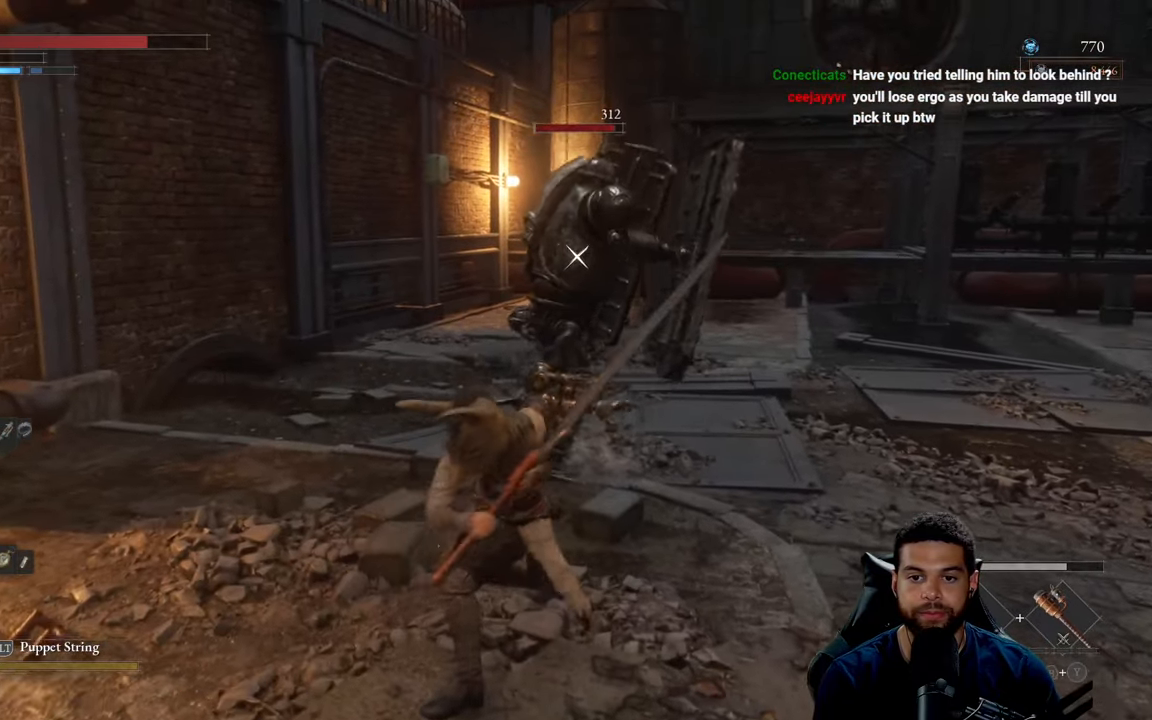
{"buttons": ["R2"], "left_stick": "up", "right_stick": "center", "events": []}
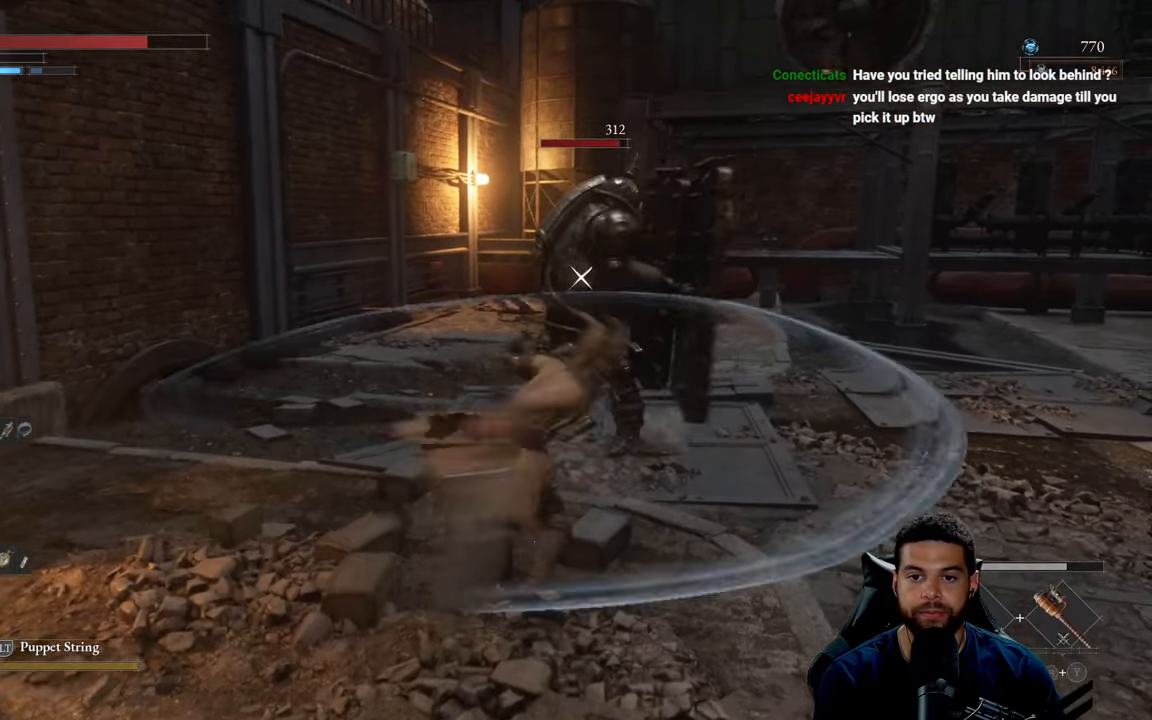
{"buttons": [], "left_stick": "down-right", "right_stick": "center", "events": [[283, "left_stick", "up-right"], [333, "R2", "up"], [467, "left_stick", "down-right"]]}
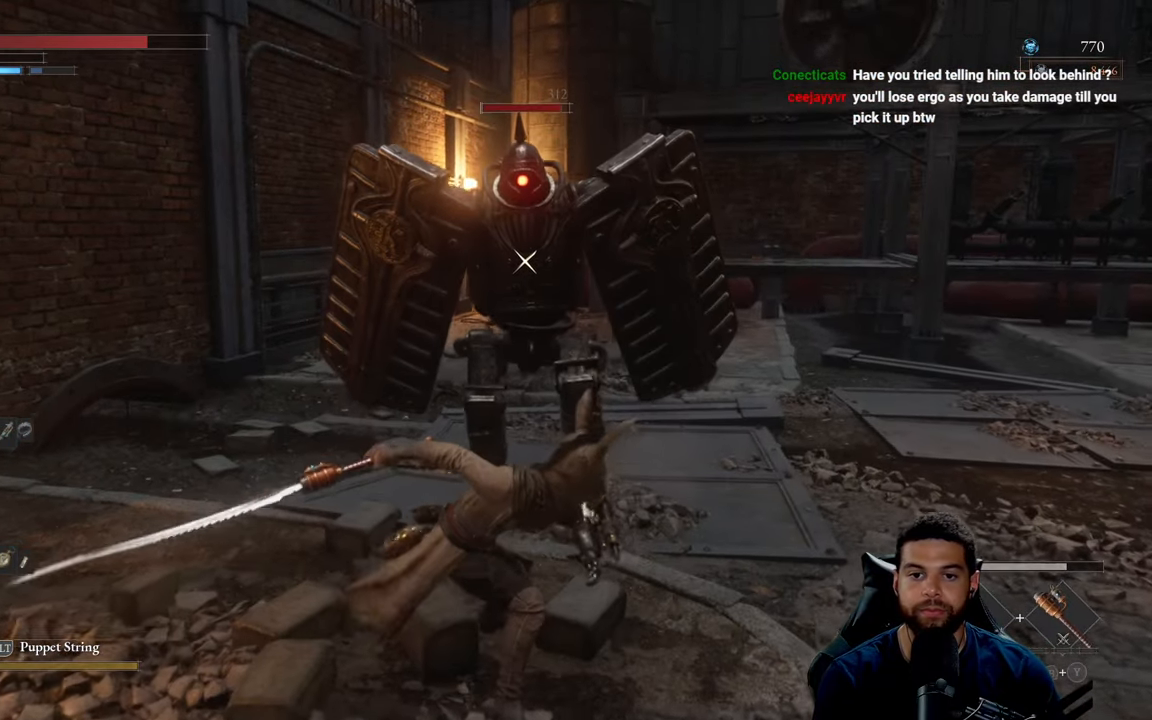
{"buttons": [], "left_stick": "down", "right_stick": "center", "events": [[133, "left_stick", "down"], [300, "B", "down"], [383, "B", "up"]]}
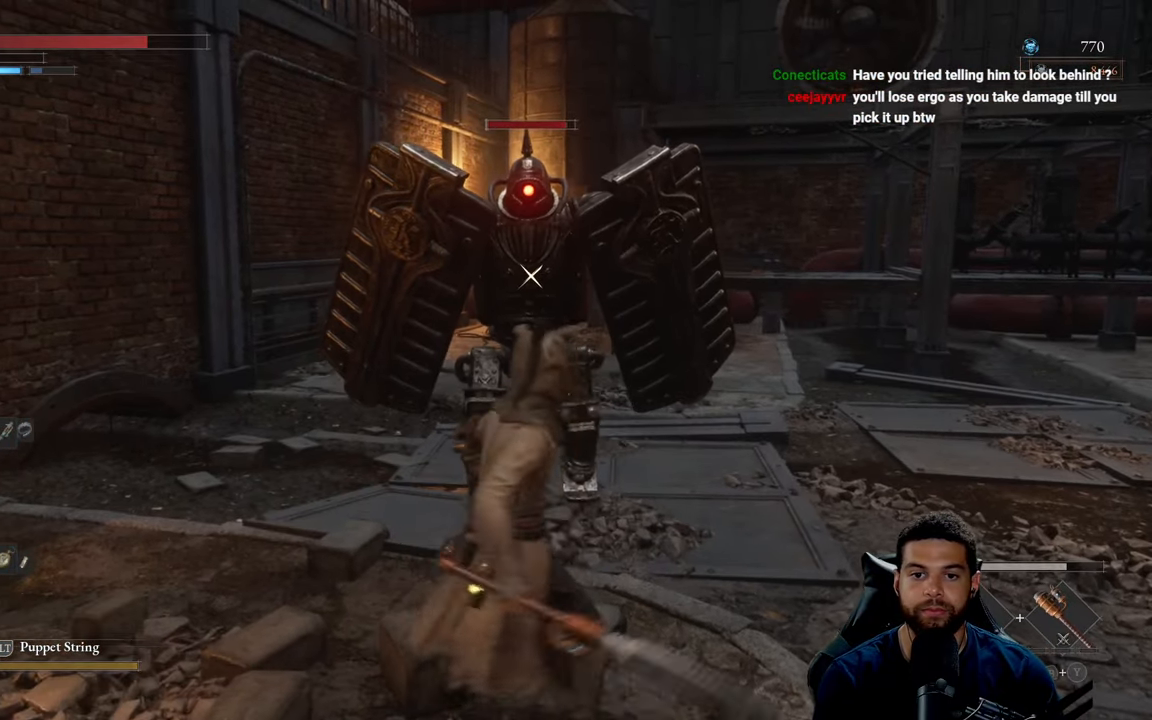
{"buttons": [], "left_stick": "down-right", "right_stick": "center", "events": [[17, "left_stick", "down-right"]]}
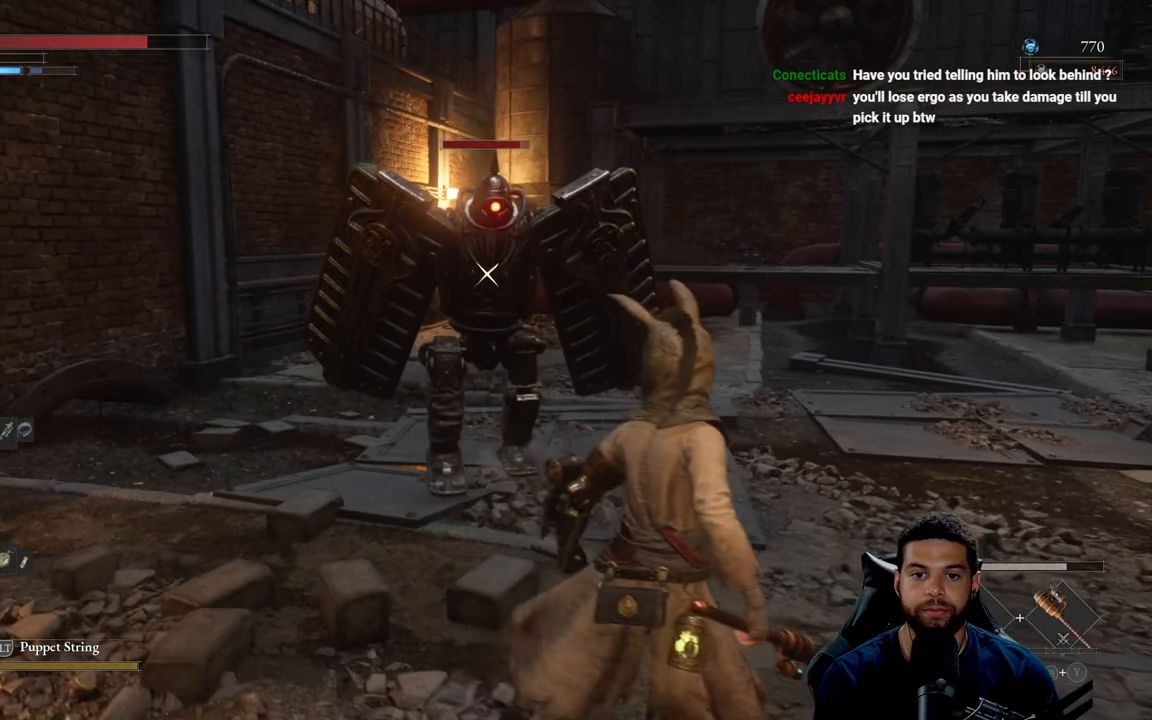
{"buttons": [], "left_stick": "down-right", "right_stick": "center", "events": []}
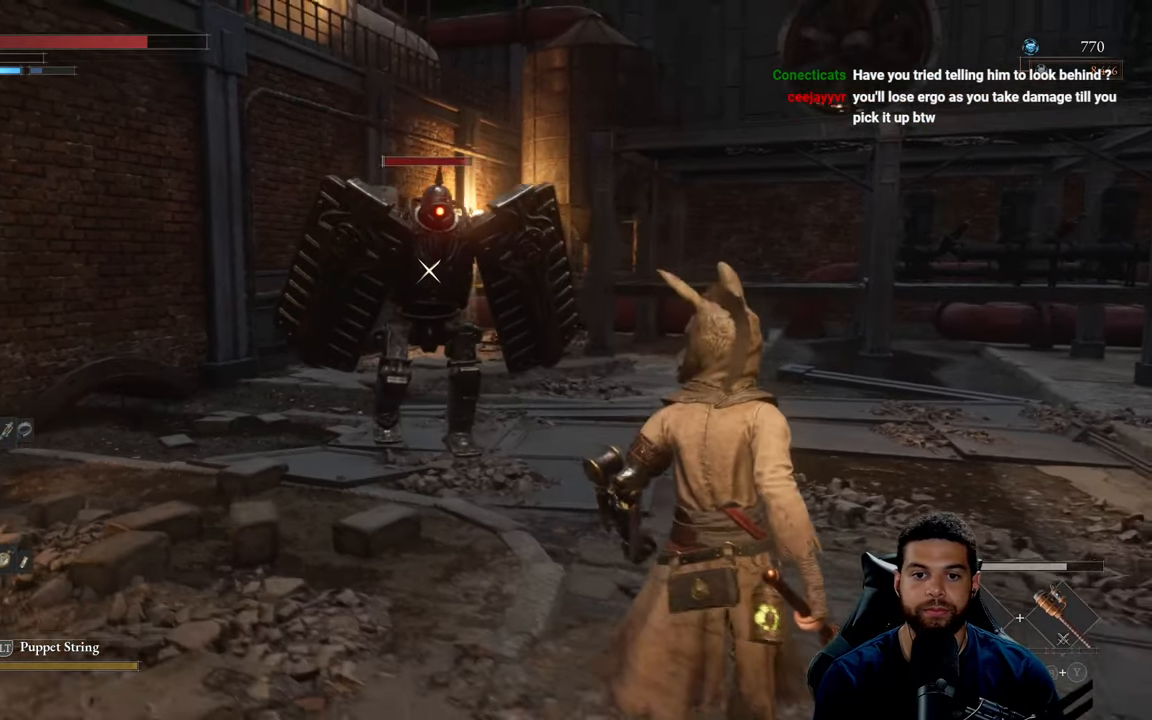
{"buttons": [], "left_stick": "down-right", "right_stick": "center", "events": [[233, "L2", "down"], [417, "L2", "up"]]}
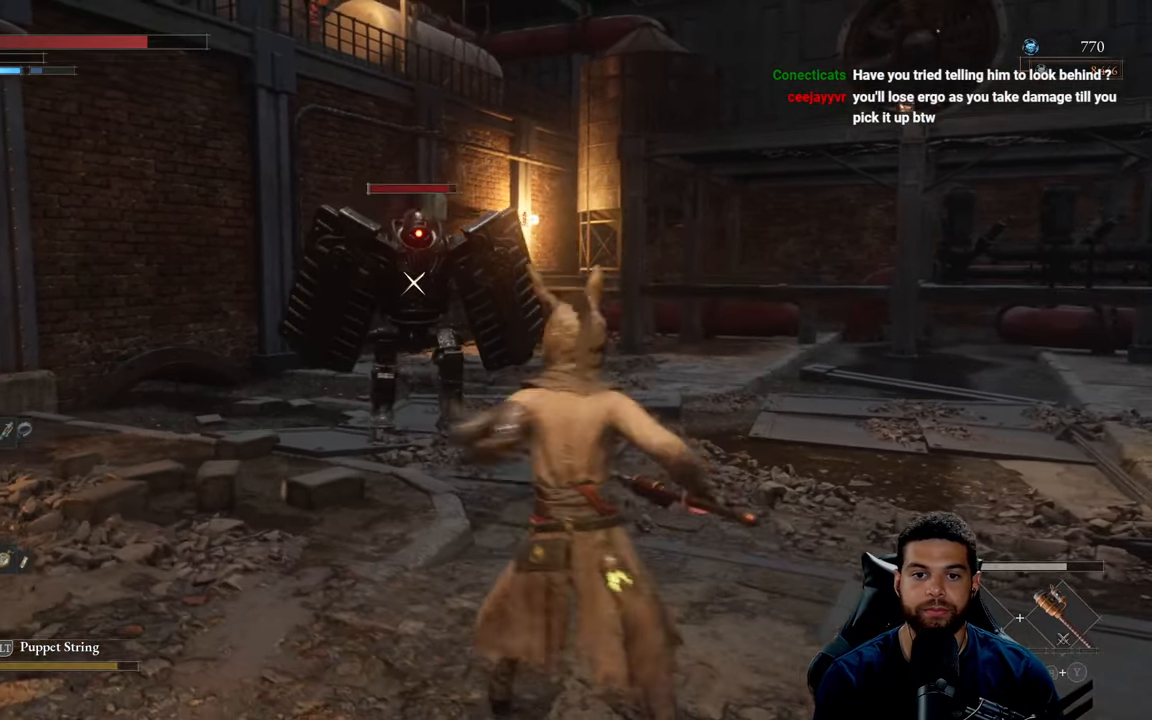
{"buttons": [], "left_stick": "down-right", "right_stick": "center", "events": []}
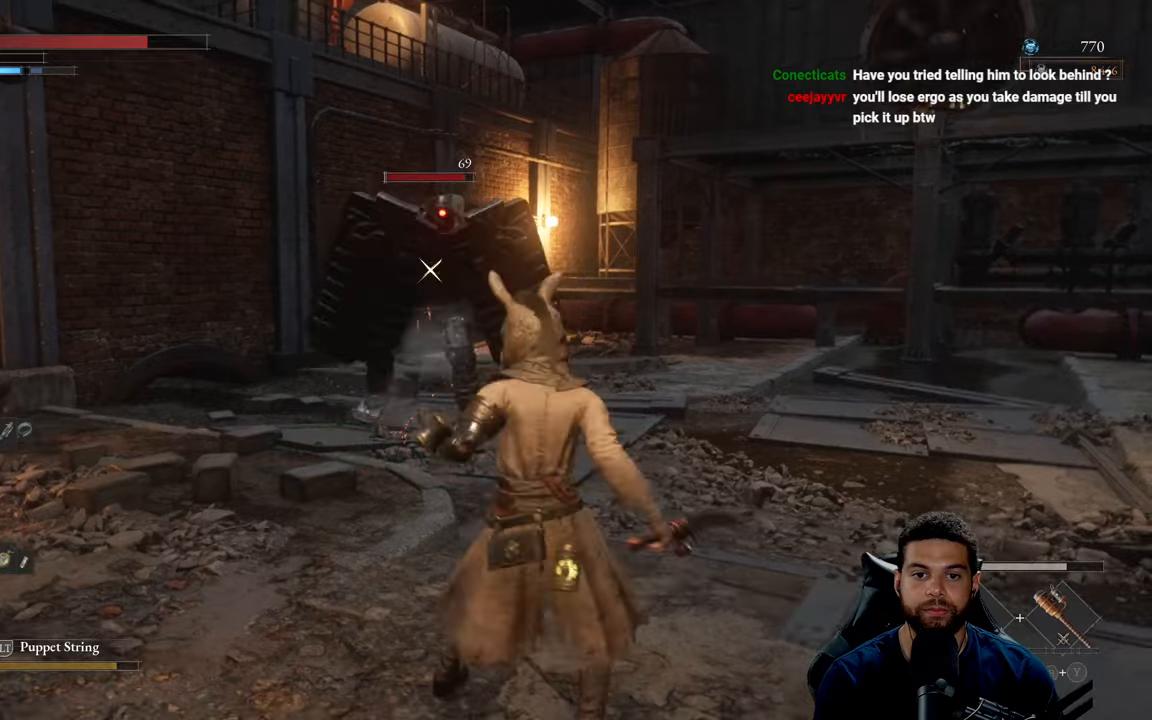
{"buttons": [], "left_stick": "down-right", "right_stick": "center", "events": []}
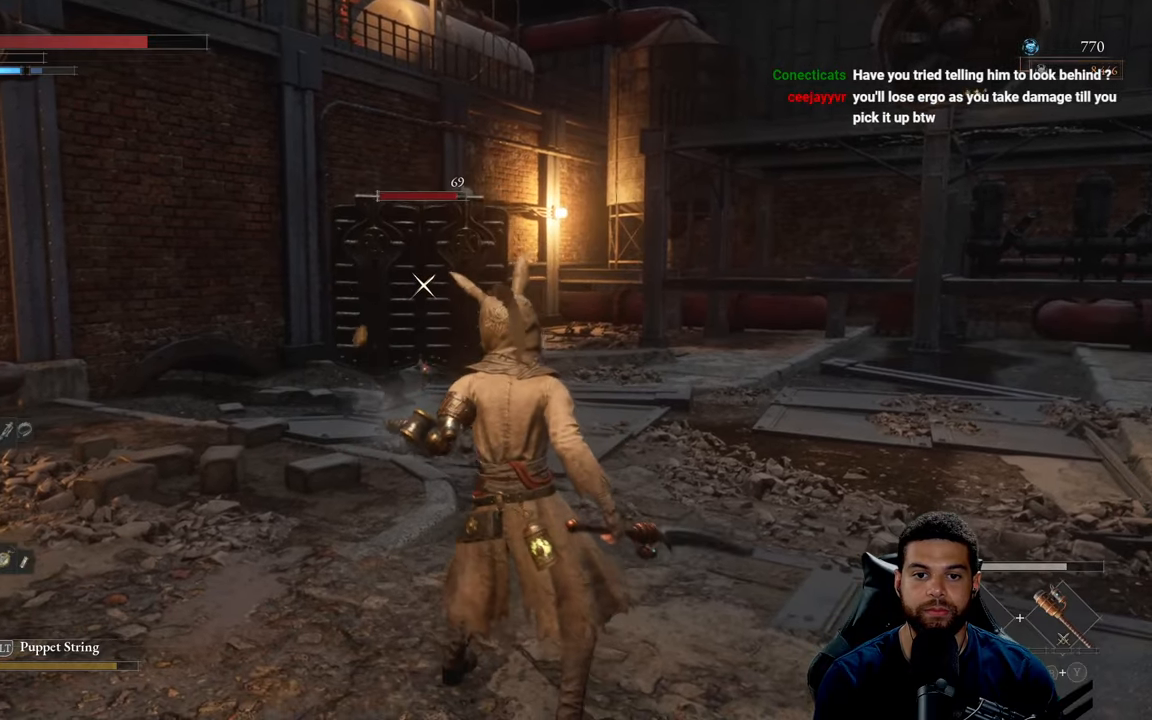
{"buttons": [], "left_stick": "down", "right_stick": "center", "events": [[250, "left_stick", "down"]]}
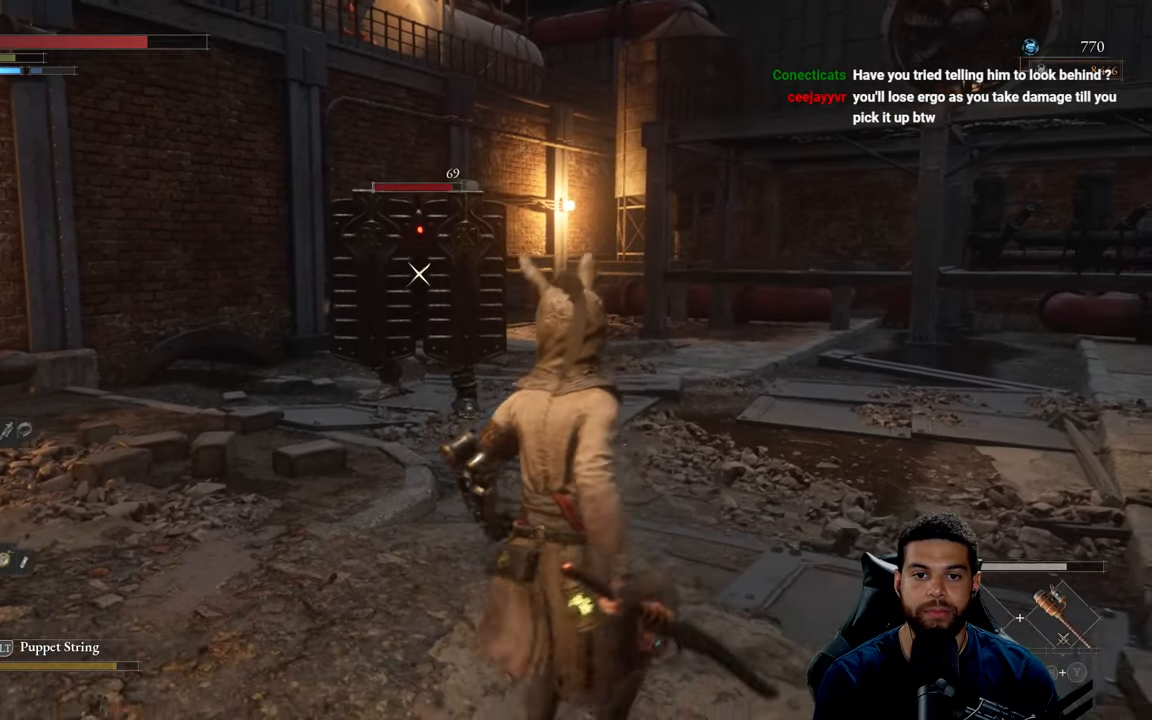
{"buttons": [], "left_stick": "down-left", "right_stick": "center", "events": [[234, "left_stick", "down-left"]]}
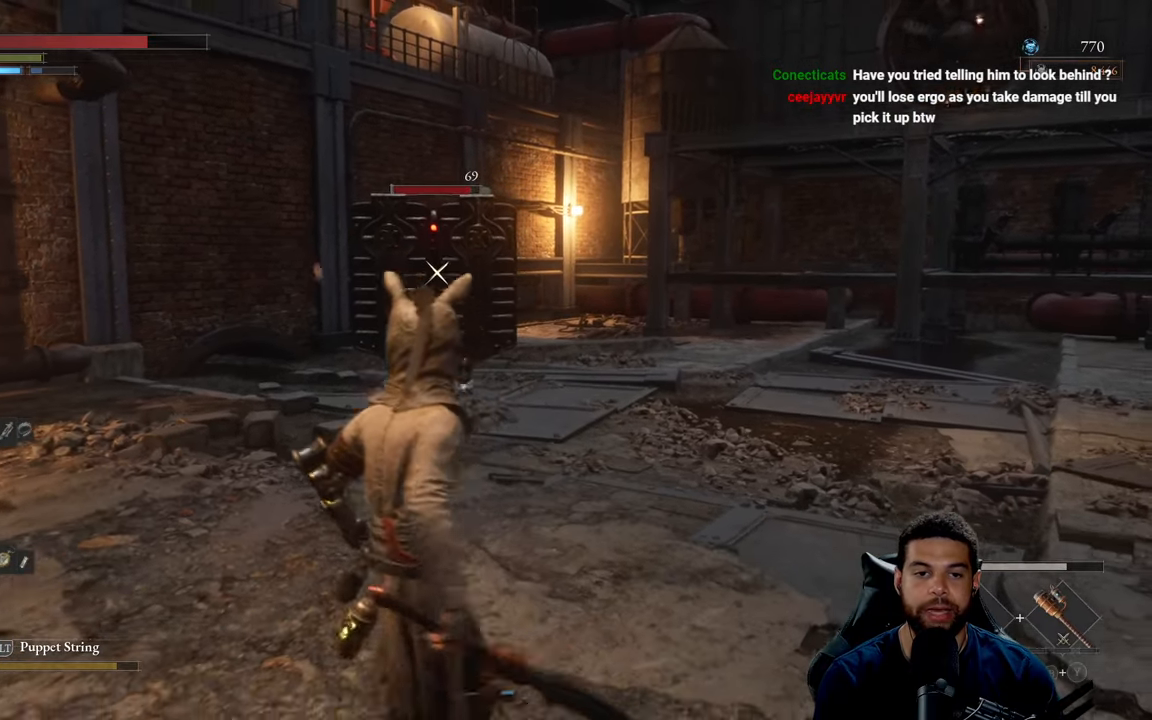
{"buttons": [], "left_stick": "down-left", "right_stick": "center", "events": []}
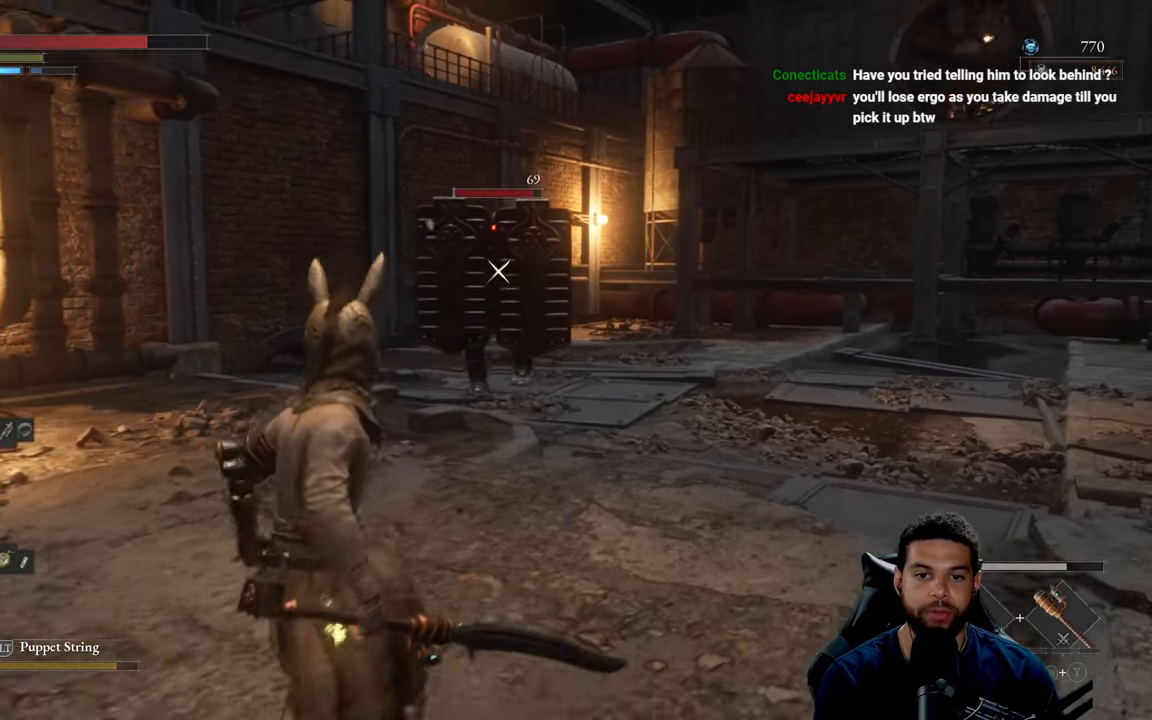
{"buttons": ["B"], "left_stick": "up", "right_stick": "center", "events": [[134, "left_stick", "up"], [350, "B", "down"]]}
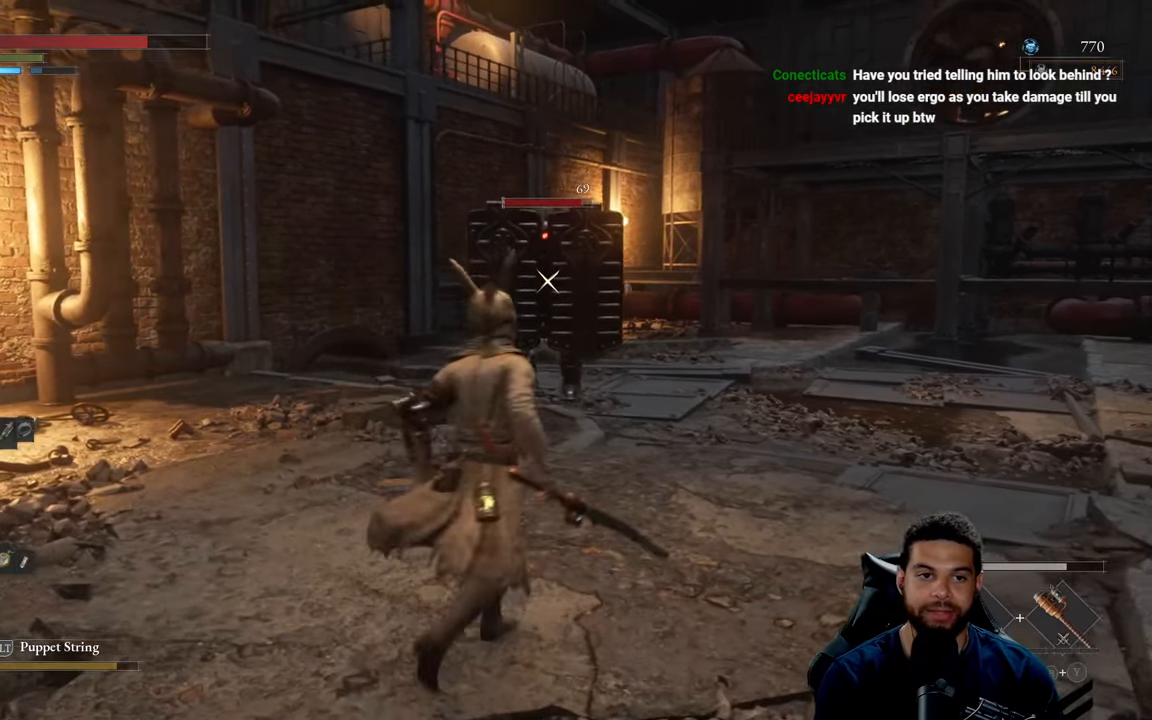
{"buttons": ["B"], "left_stick": "up-right", "right_stick": "center", "events": [[284, "left_stick", "up-right"]]}
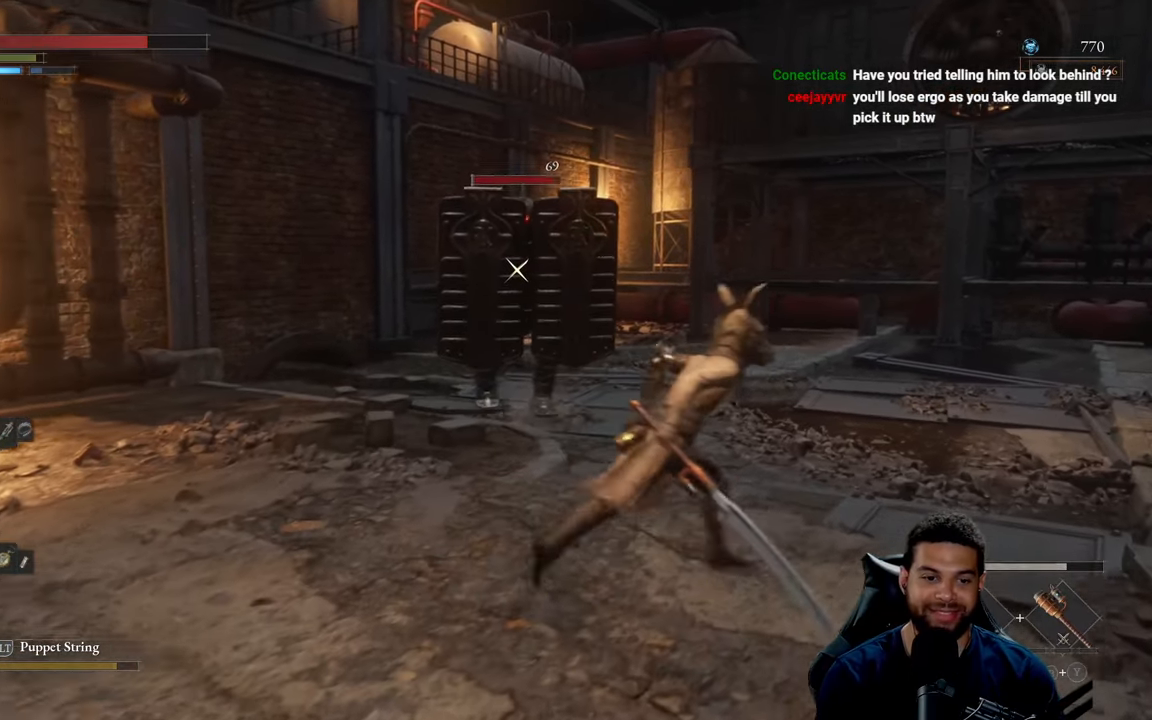
{"buttons": [], "left_stick": "right", "right_stick": "center", "events": [[100, "B", "up"], [200, "left_stick", "up"], [484, "left_stick", "right"]]}
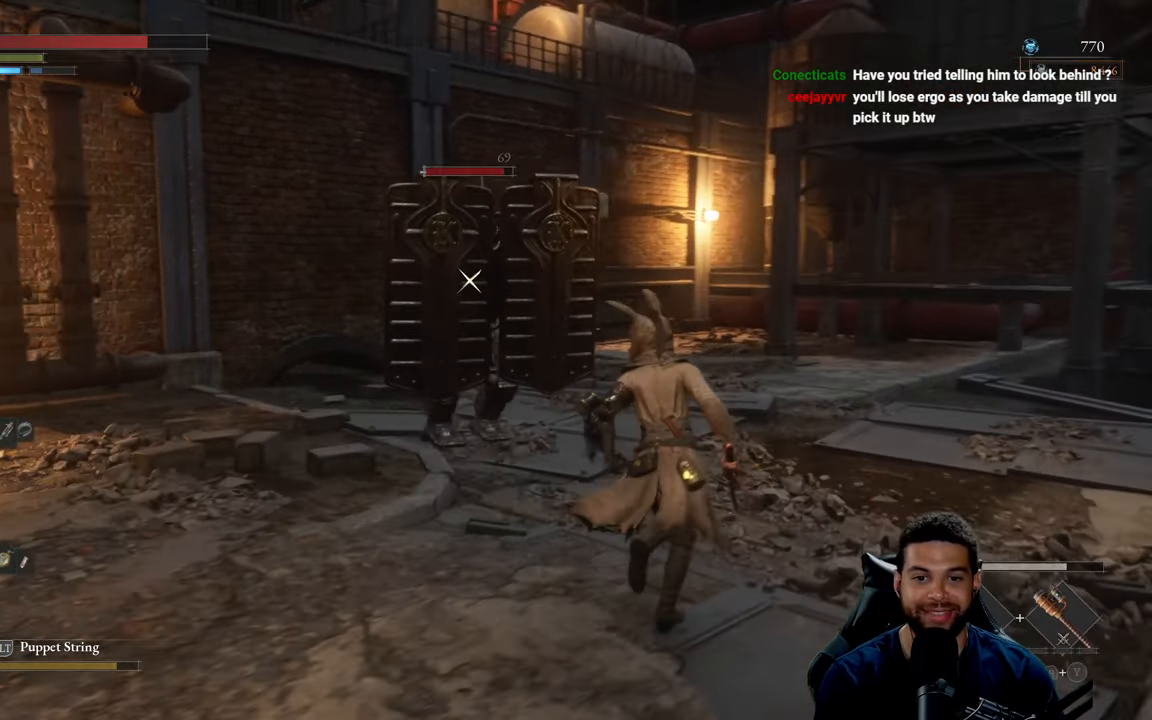
{"buttons": ["B"], "left_stick": "up-left", "right_stick": "center", "events": [[17, "B", "down"], [150, "left_stick", "down"], [234, "left_stick", "left"], [400, "left_stick", "up-left"]]}
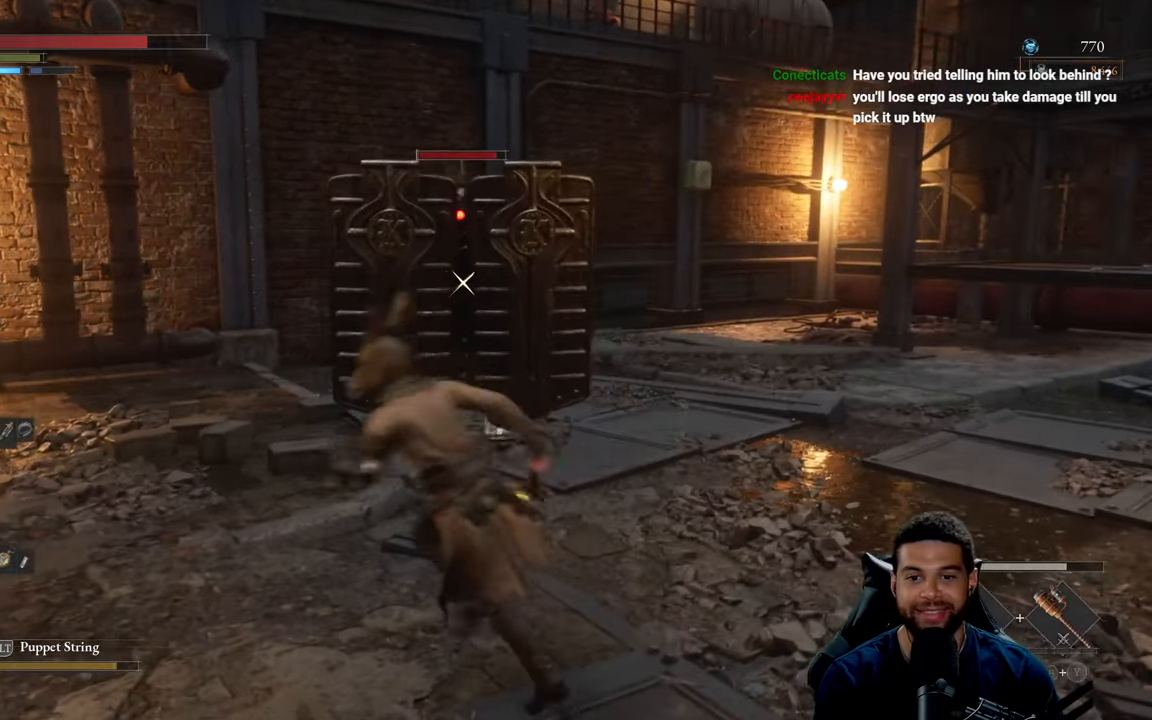
{"buttons": ["B"], "left_stick": "up-left", "right_stick": "center", "events": []}
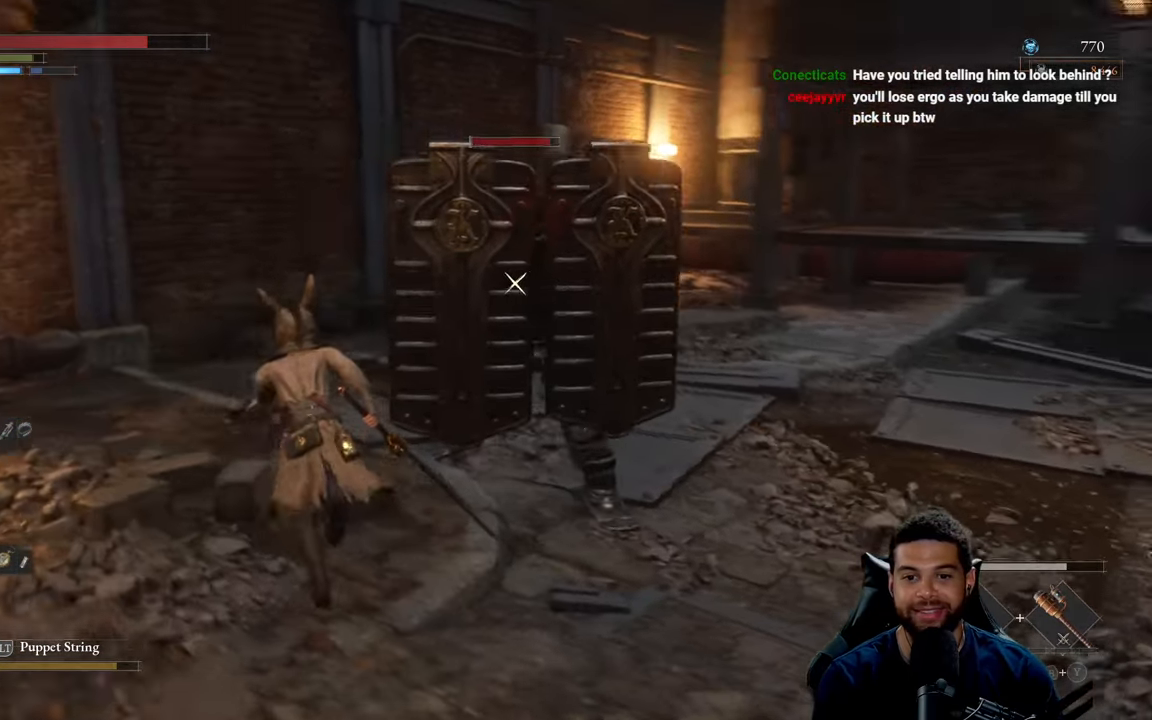
{"buttons": ["B"], "left_stick": "up-left", "right_stick": "center", "events": []}
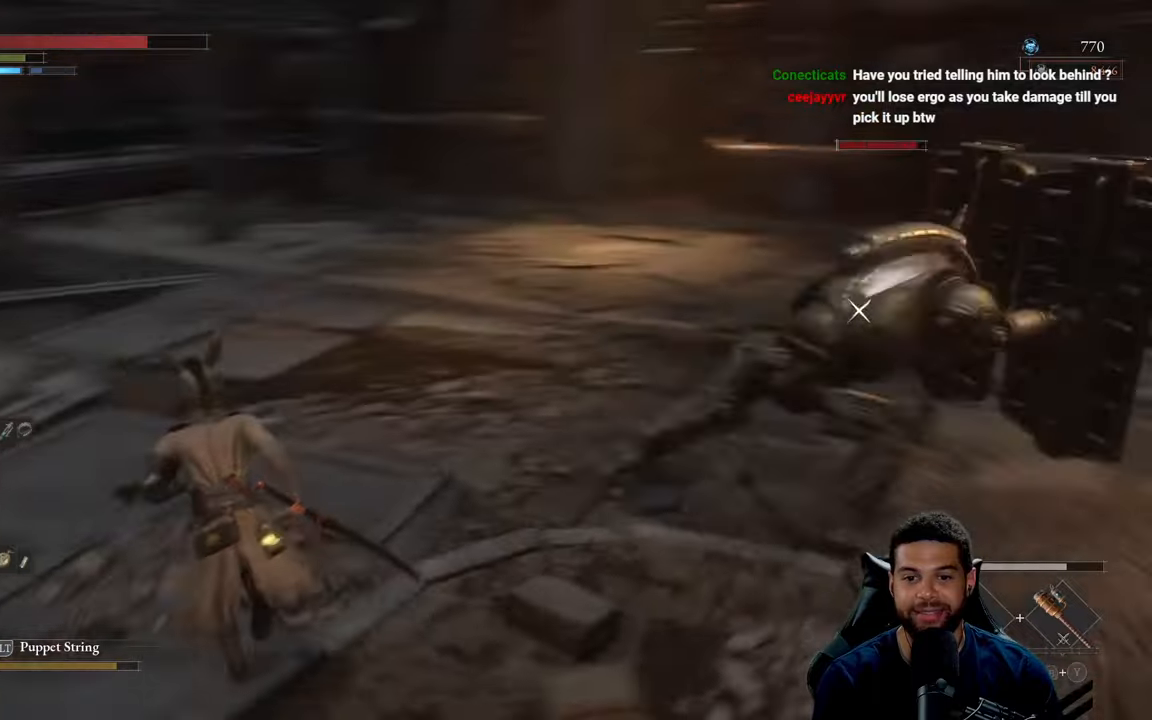
{"buttons": [], "left_stick": "up", "right_stick": "center", "events": [[100, "left_stick", "up"], [283, "R2", "down"], [466, "B", "up"], [483, "R2", "up"]]}
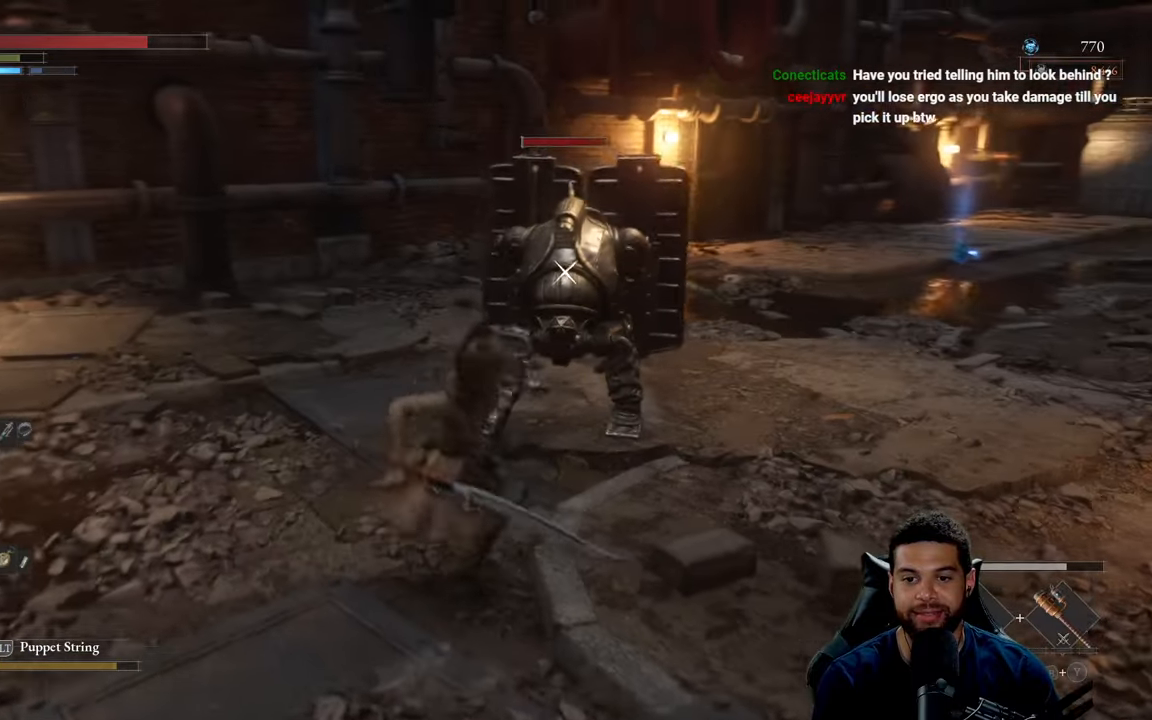
{"buttons": [], "left_stick": "down-right", "right_stick": "center", "events": [[333, "left_stick", "right"], [400, "left_stick", "down-right"]]}
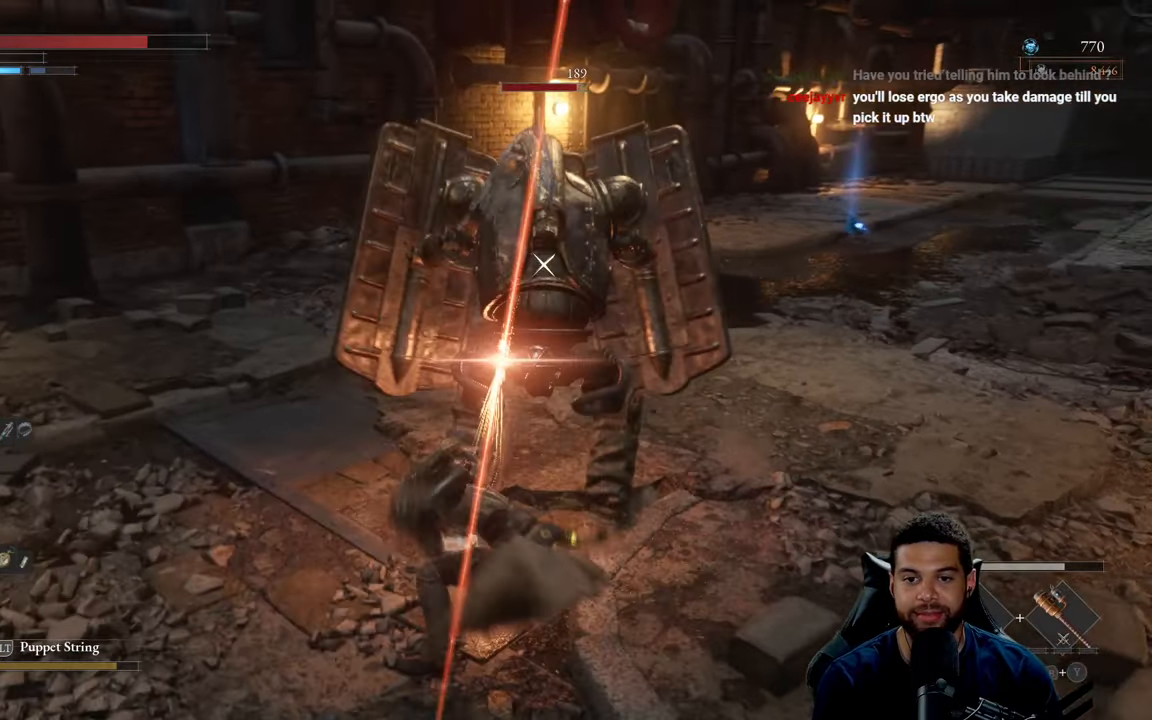
{"buttons": ["B"], "left_stick": "down", "right_stick": "center", "events": [[33, "left_stick", "down"], [300, "B", "down"], [400, "B", "up"], [483, "B", "down"]]}
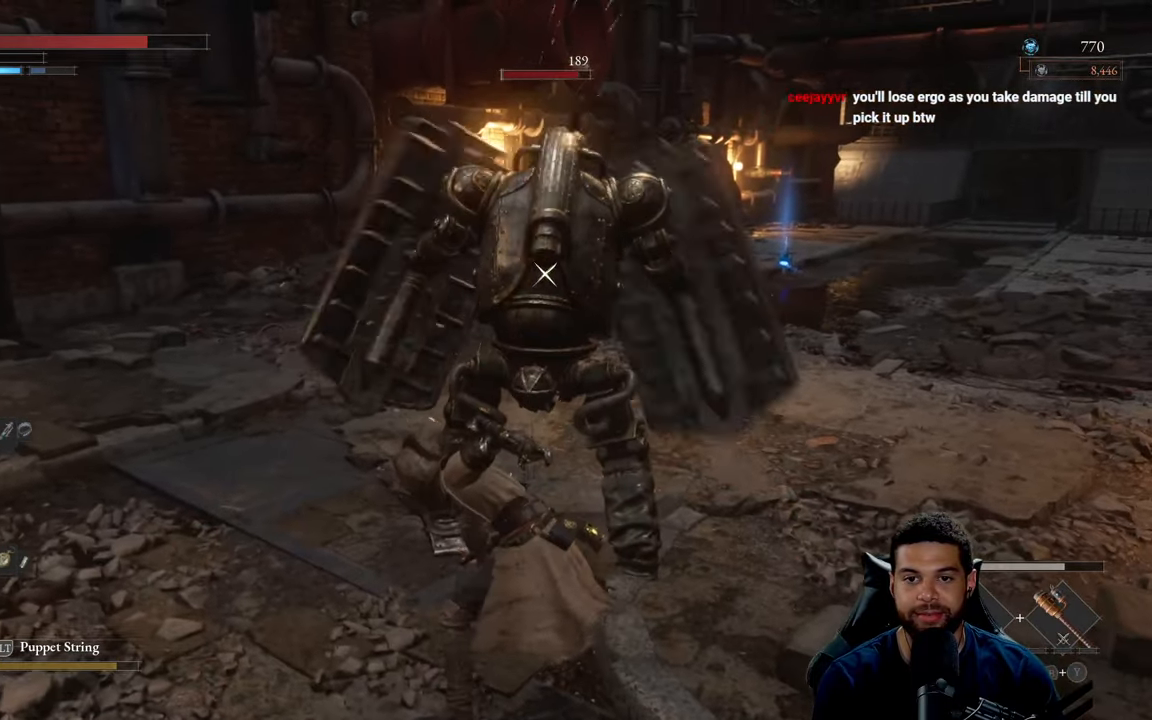
{"buttons": [], "left_stick": "down", "right_stick": "center", "events": [[66, "B", "up"], [150, "B", "down"], [233, "B", "up"]]}